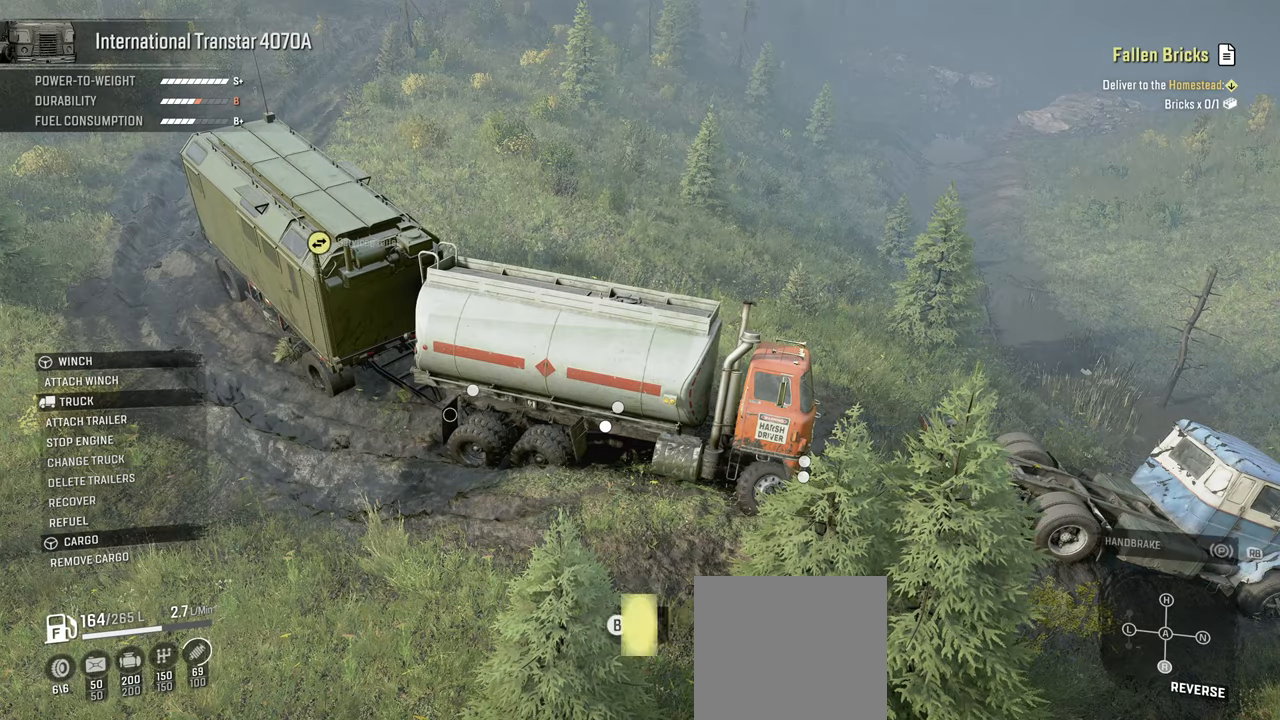
Gameplay with a controller (Xbox layout); each line is a JSON object with the inputs held at the frame after it. "events" lists button and stick changes between this image and that frame as [ms after this image, input, new state], when the widget could be followed in between.
{"buttons": [], "left_stick": "center", "right_stick": "center", "events": [[100, "A", "up"], [167, "A", "down"], [317, "A", "up"]]}
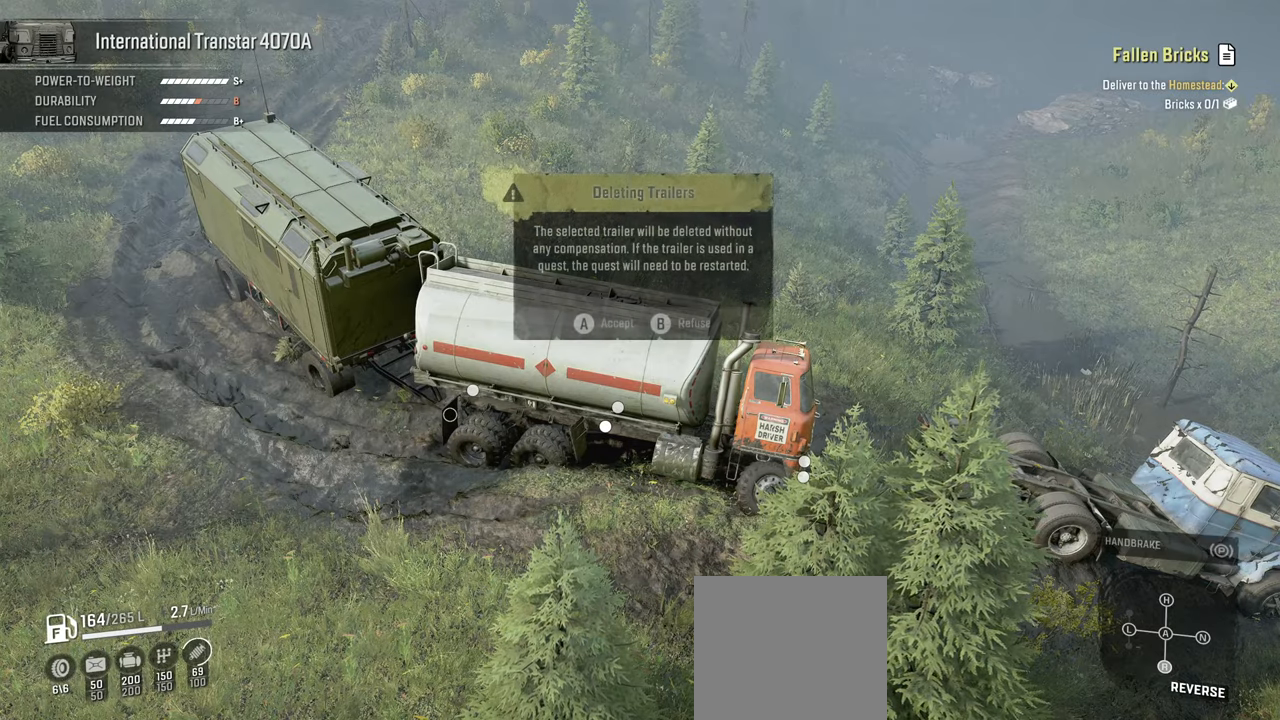
{"buttons": [], "left_stick": "center", "right_stick": "center", "events": [[167, "A", "down"], [334, "A", "up"]]}
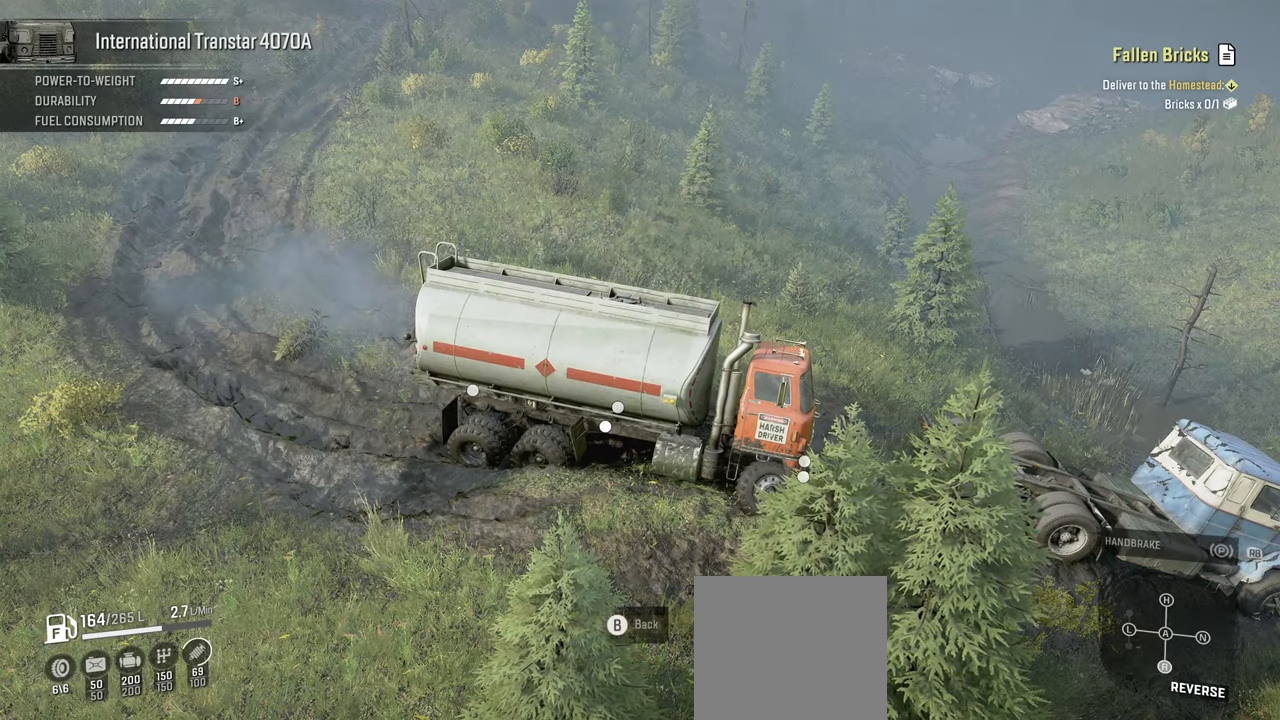
{"buttons": [], "left_stick": "center", "right_stick": "up-right", "events": [[334, "right_stick", "up-right"]]}
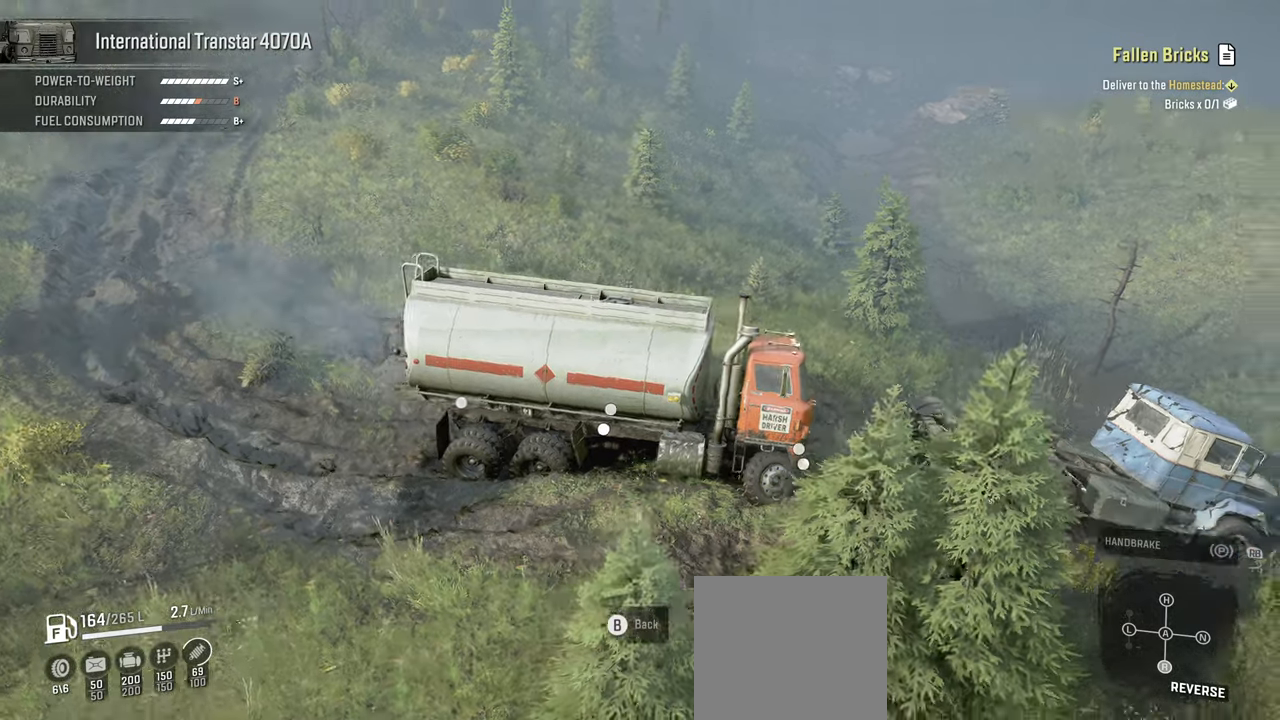
{"buttons": [], "left_stick": "center", "right_stick": "up-right", "events": [[134, "left_stick", "up"], [150, "right_stick", "center"], [367, "right_stick", "right"], [434, "right_stick", "up-right"], [500, "left_stick", "center"]]}
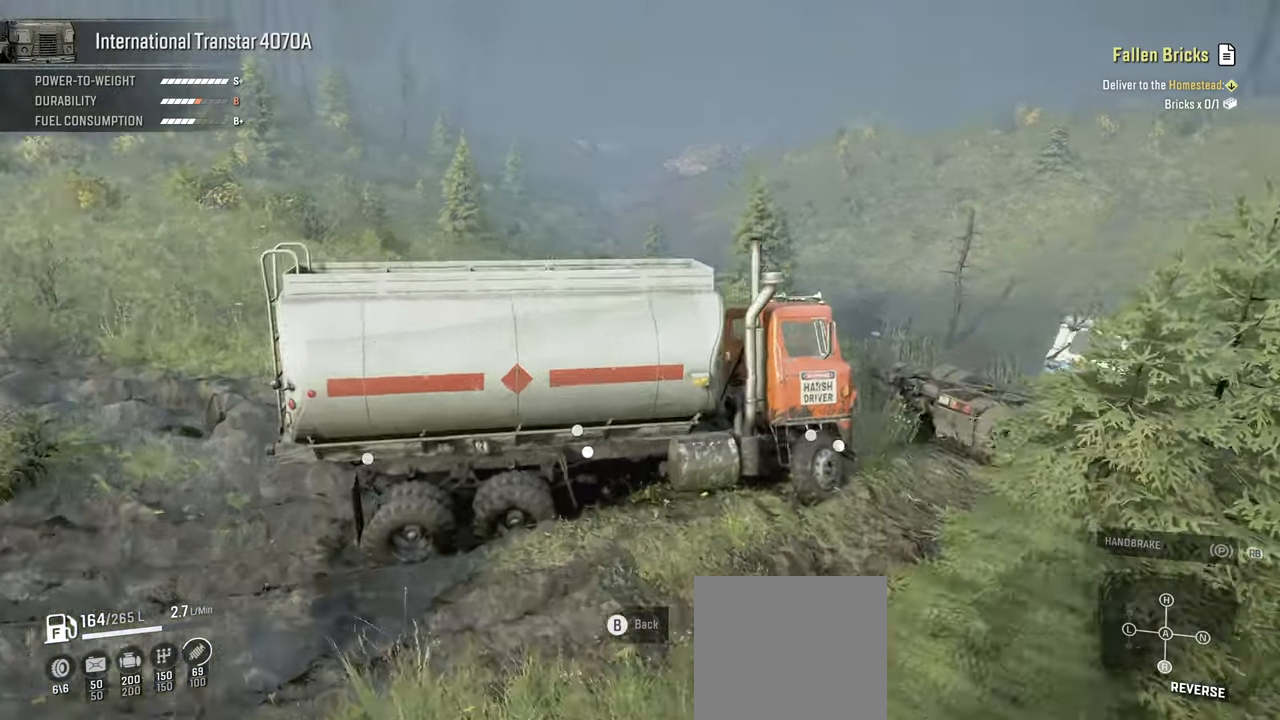
{"buttons": [], "left_stick": "center", "right_stick": "up-right", "events": []}
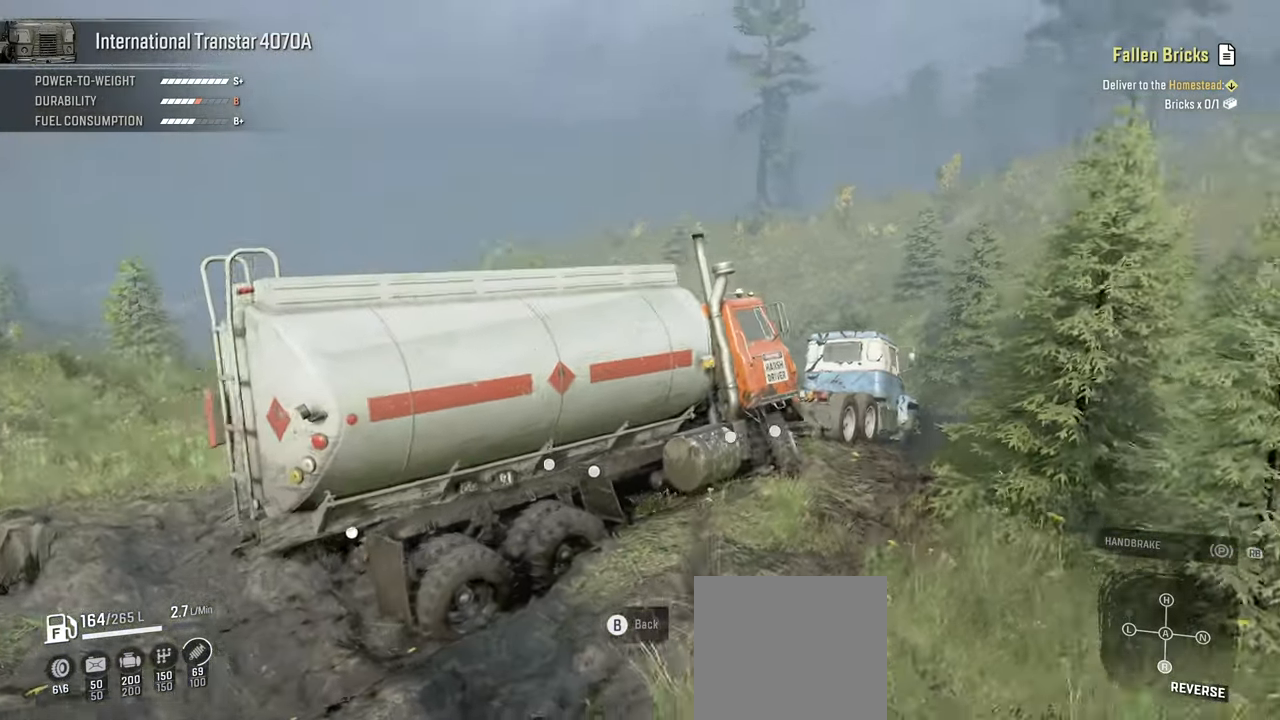
{"buttons": [], "left_stick": "center", "right_stick": "right", "events": [[134, "right_stick", "center"], [334, "right_stick", "right"]]}
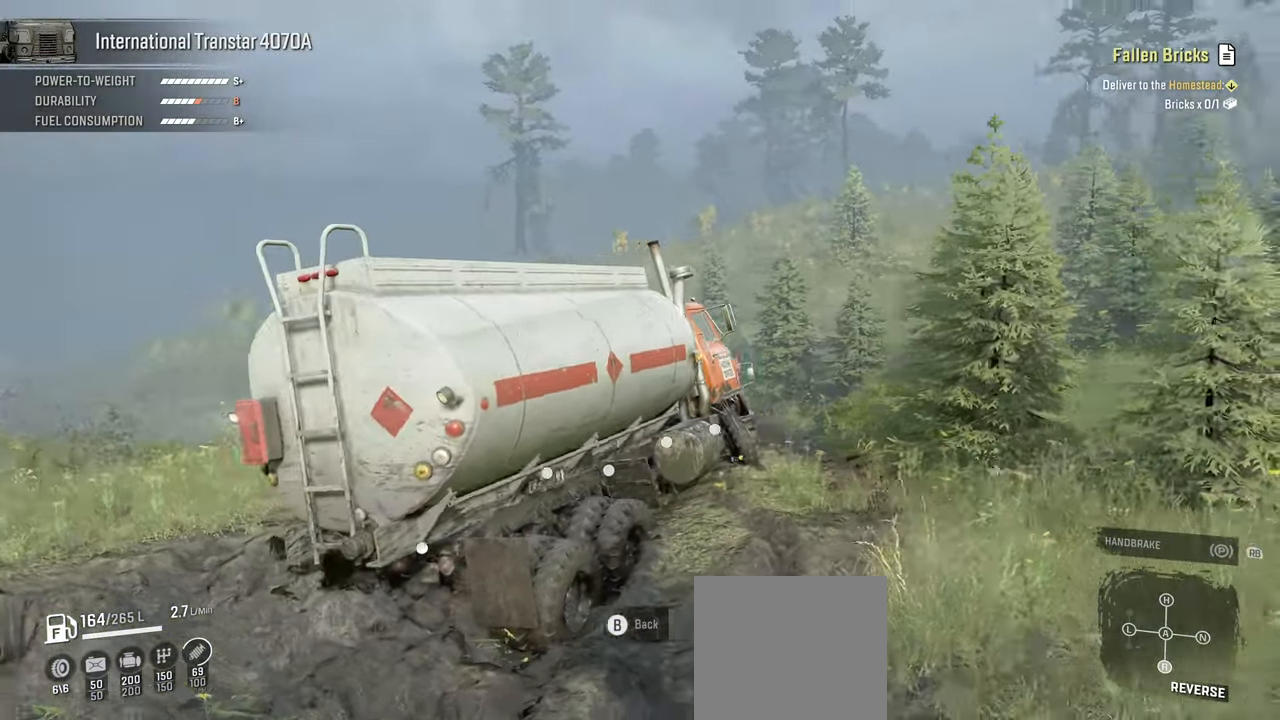
{"buttons": [], "left_stick": "center", "right_stick": "down-right", "events": [[300, "right_stick", "down-right"]]}
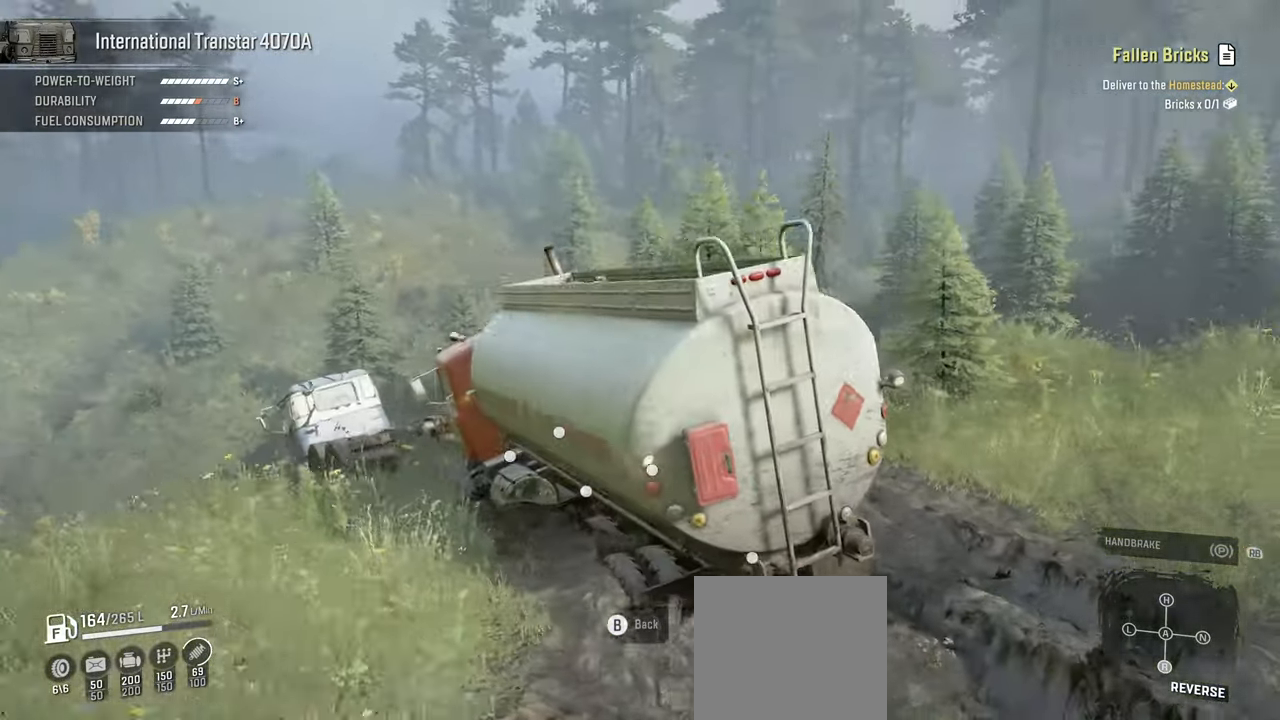
{"buttons": [], "left_stick": "center", "right_stick": "center", "events": [[134, "right_stick", "center"], [200, "DPAD_UP", "down"], [300, "DPAD_UP", "up"]]}
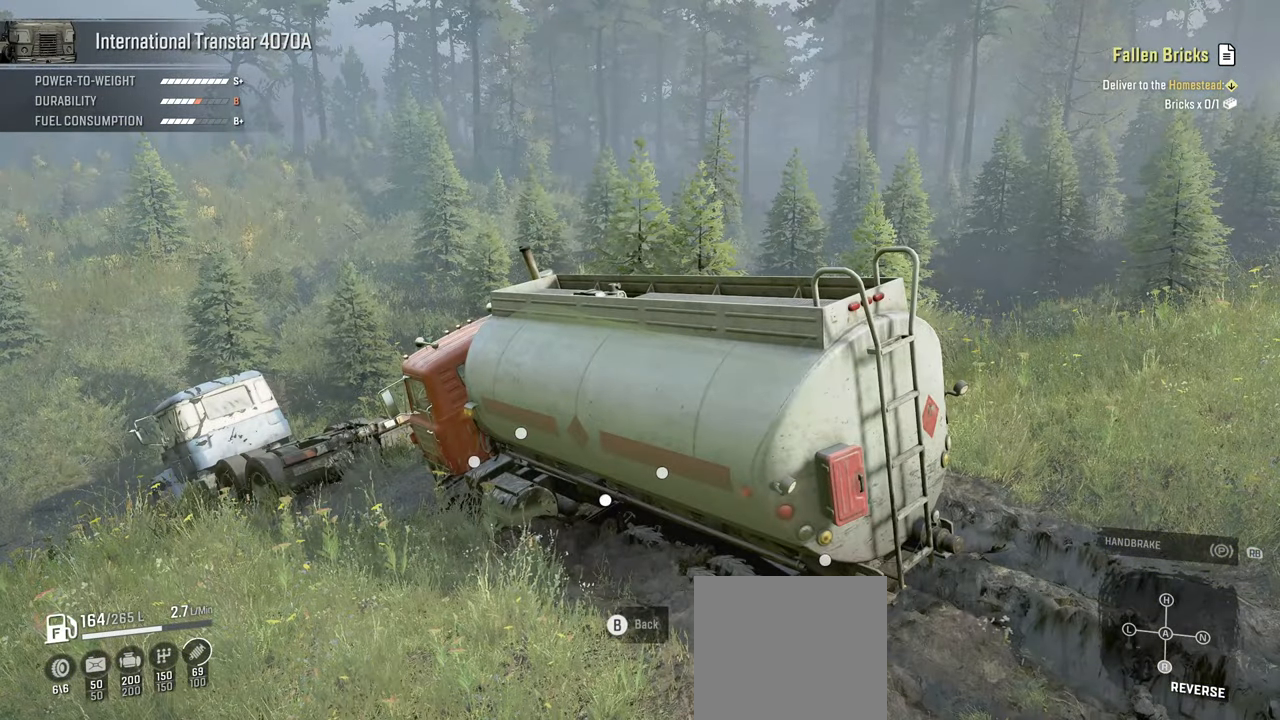
{"buttons": [], "left_stick": "center", "right_stick": "center", "events": [[400, "DPAD_UP", "down"], [500, "DPAD_UP", "up"]]}
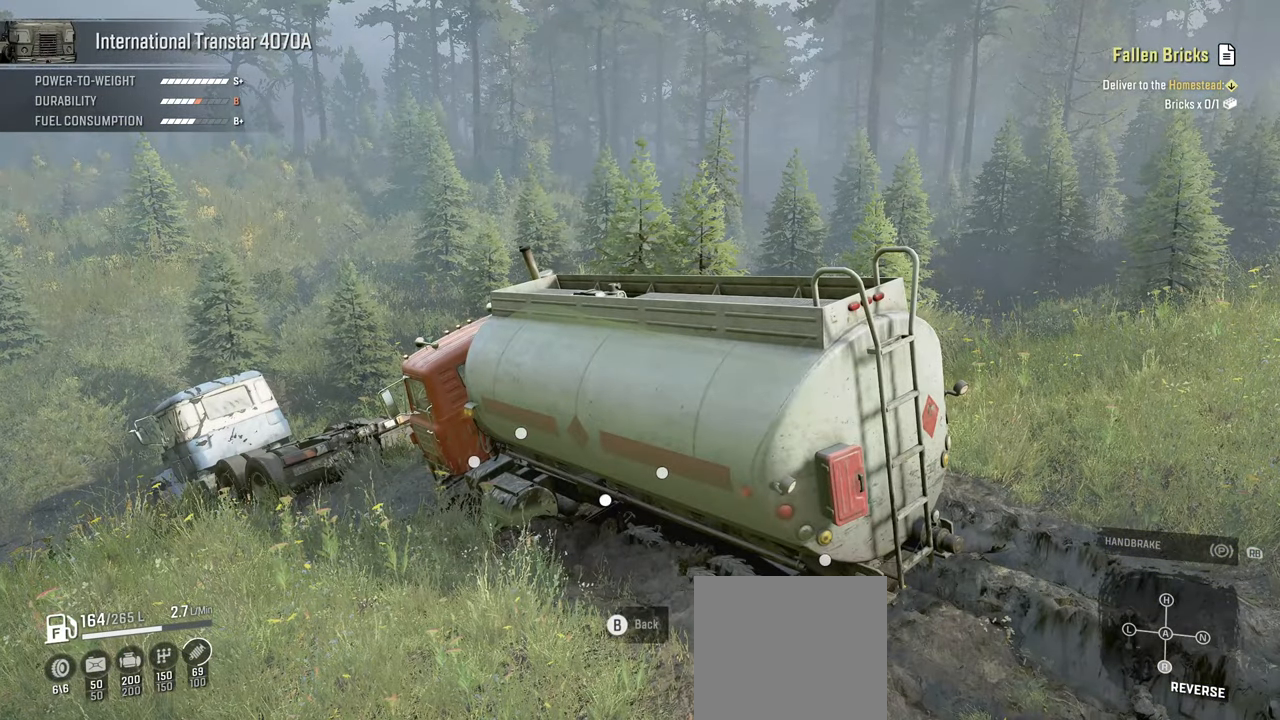
{"buttons": [], "left_stick": "center", "right_stick": "center", "events": [[417, "B", "down"], [500, "B", "up"]]}
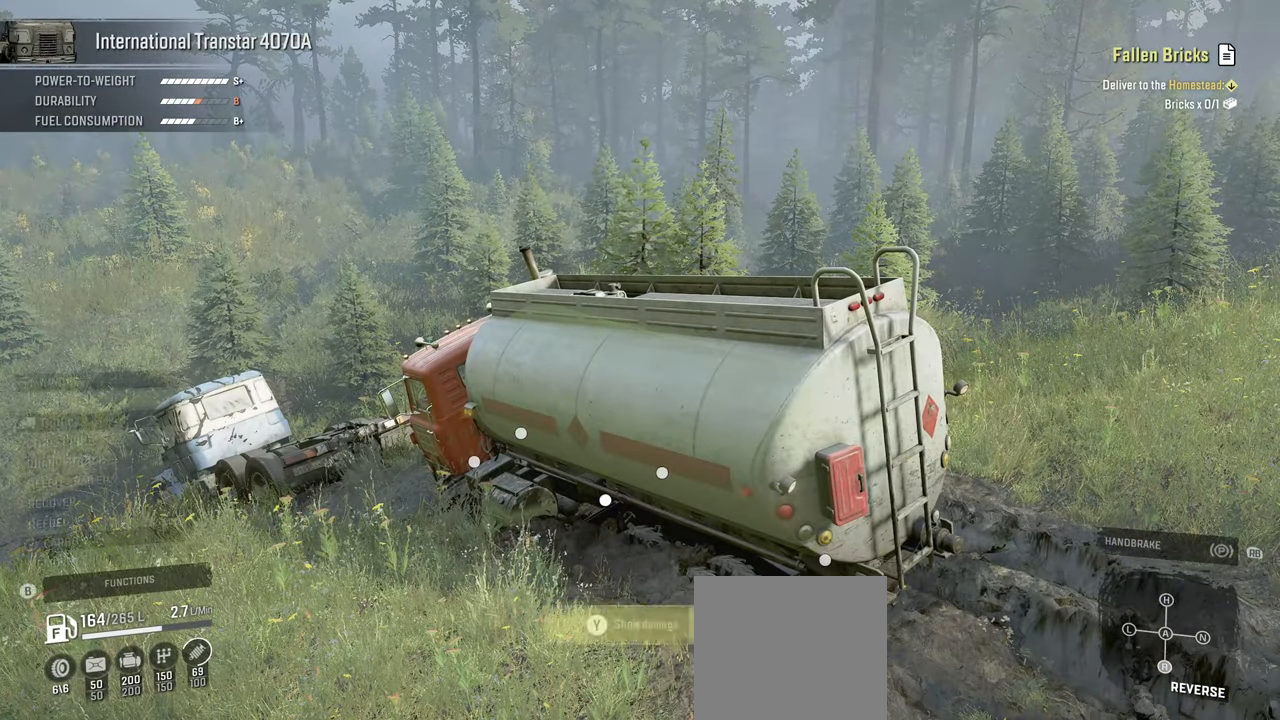
{"buttons": ["DPAD_DOWN"], "left_stick": "center", "right_stick": "center", "events": [[134, "DPAD_UP", "down"], [217, "DPAD_UP", "up"], [450, "DPAD_DOWN", "down"]]}
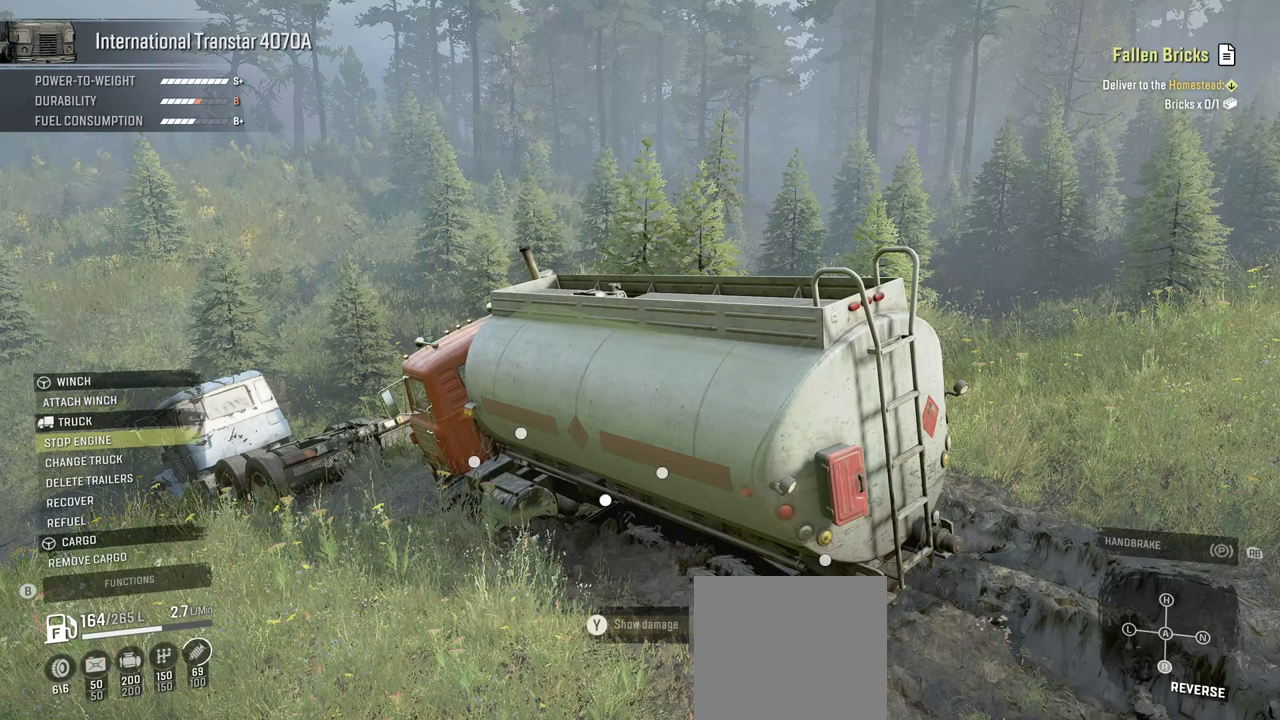
{"buttons": ["DPAD_DOWN"], "left_stick": "center", "right_stick": "center", "events": [[50, "DPAD_DOWN", "up"], [150, "DPAD_DOWN", "down"], [234, "DPAD_DOWN", "up"], [334, "DPAD_DOWN", "down"], [417, "DPAD_DOWN", "up"], [500, "DPAD_DOWN", "down"]]}
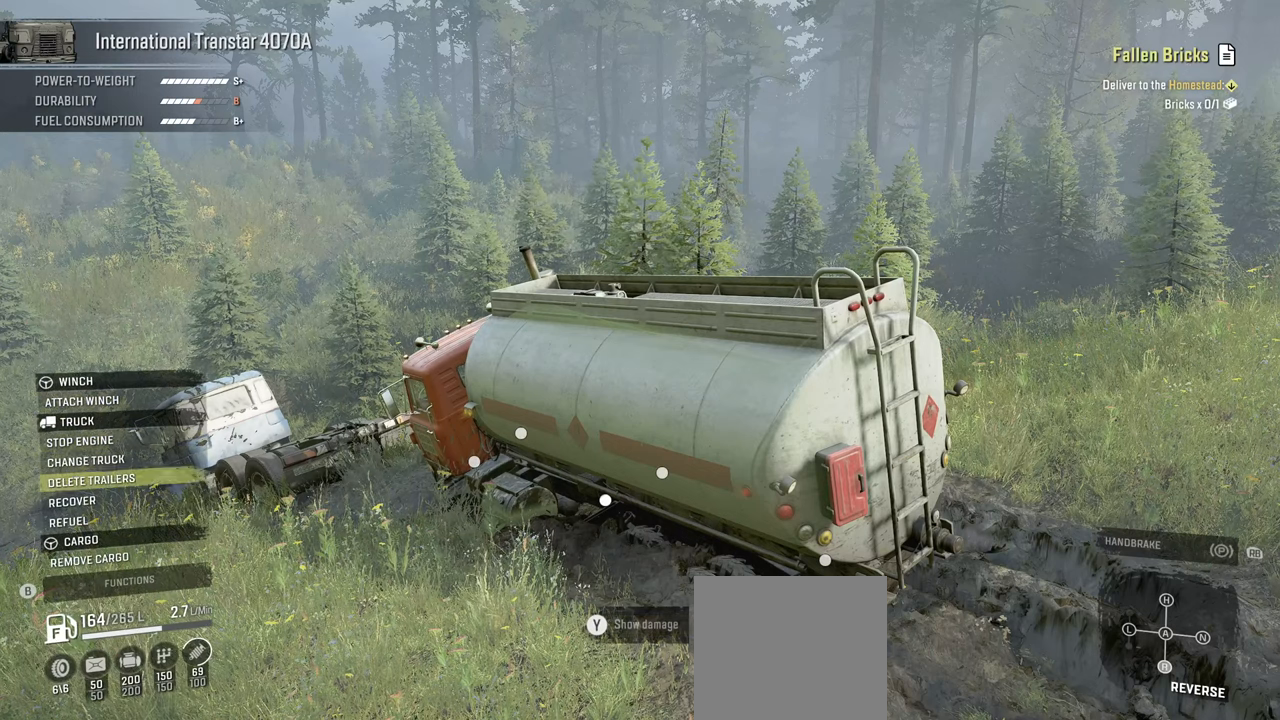
{"buttons": [], "left_stick": "center", "right_stick": "center", "events": [[117, "DPAD_DOWN", "up"], [267, "A", "down"], [367, "A", "up"]]}
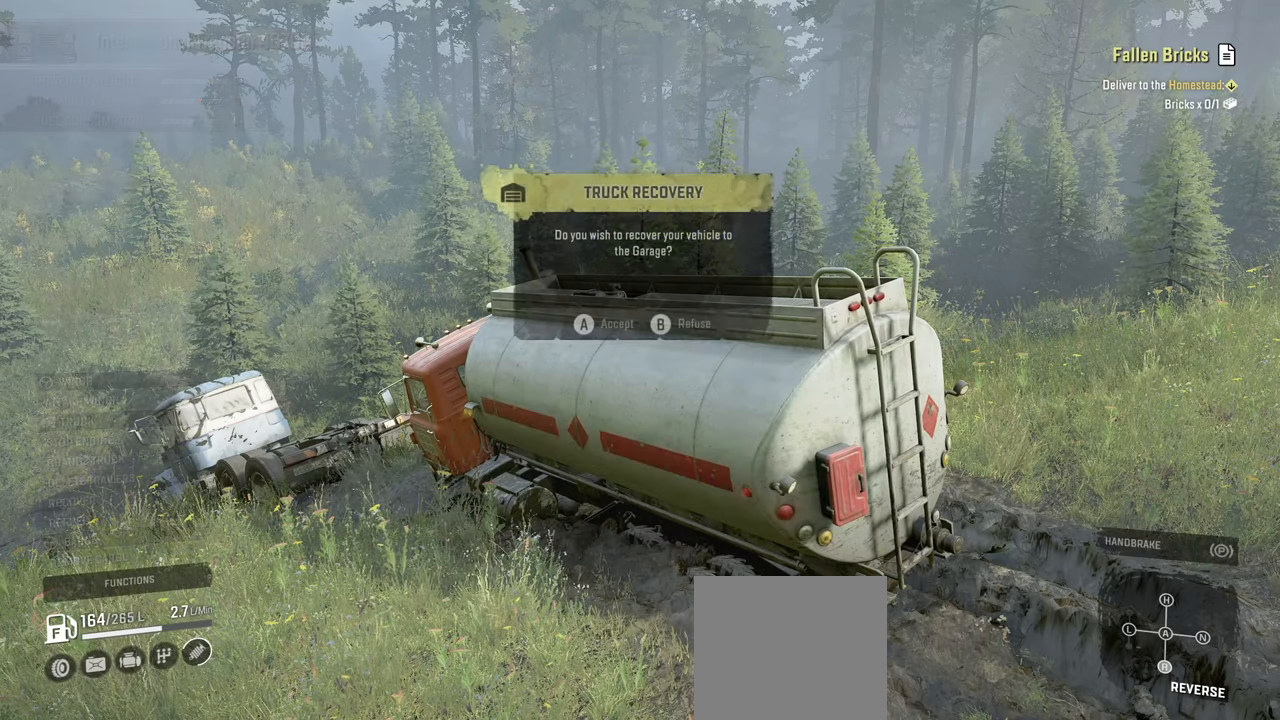
{"buttons": ["A"], "left_stick": "center", "right_stick": "center", "events": [[400, "A", "down"]]}
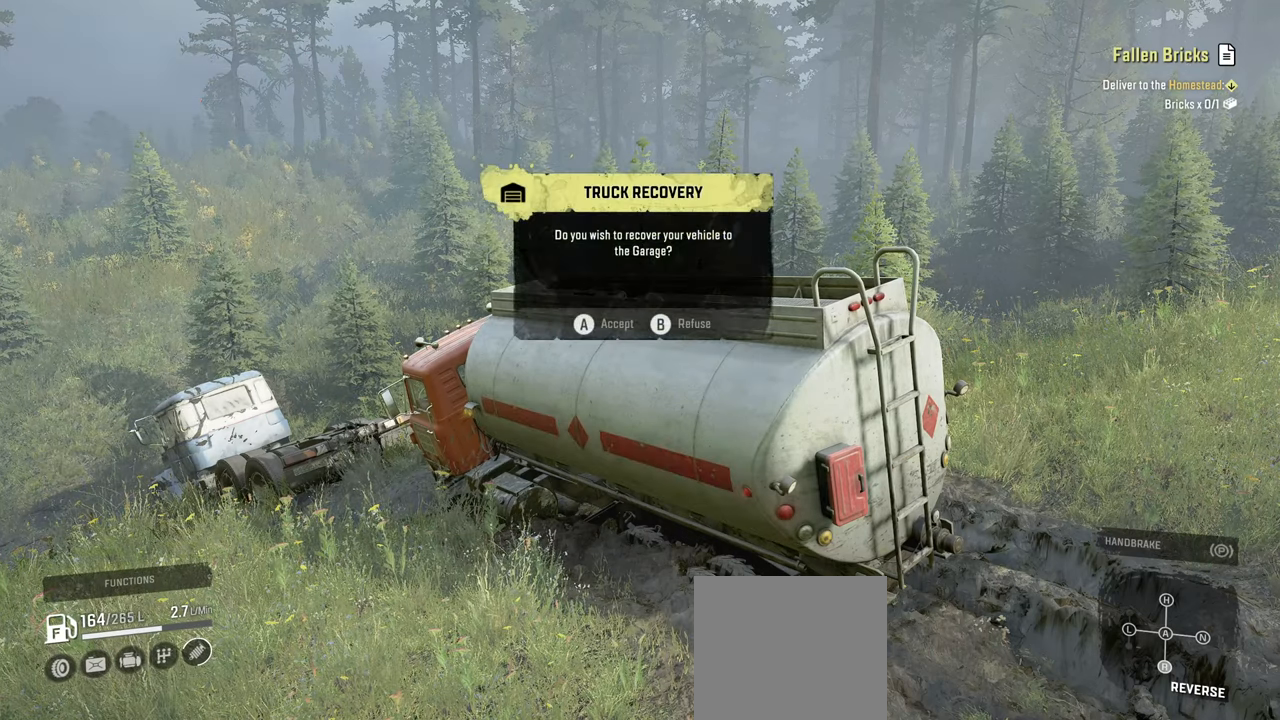
{"buttons": [], "left_stick": "center", "right_stick": "center", "events": [[50, "A", "up"], [267, "DPAD_DOWN", "down"], [400, "DPAD_DOWN", "up"]]}
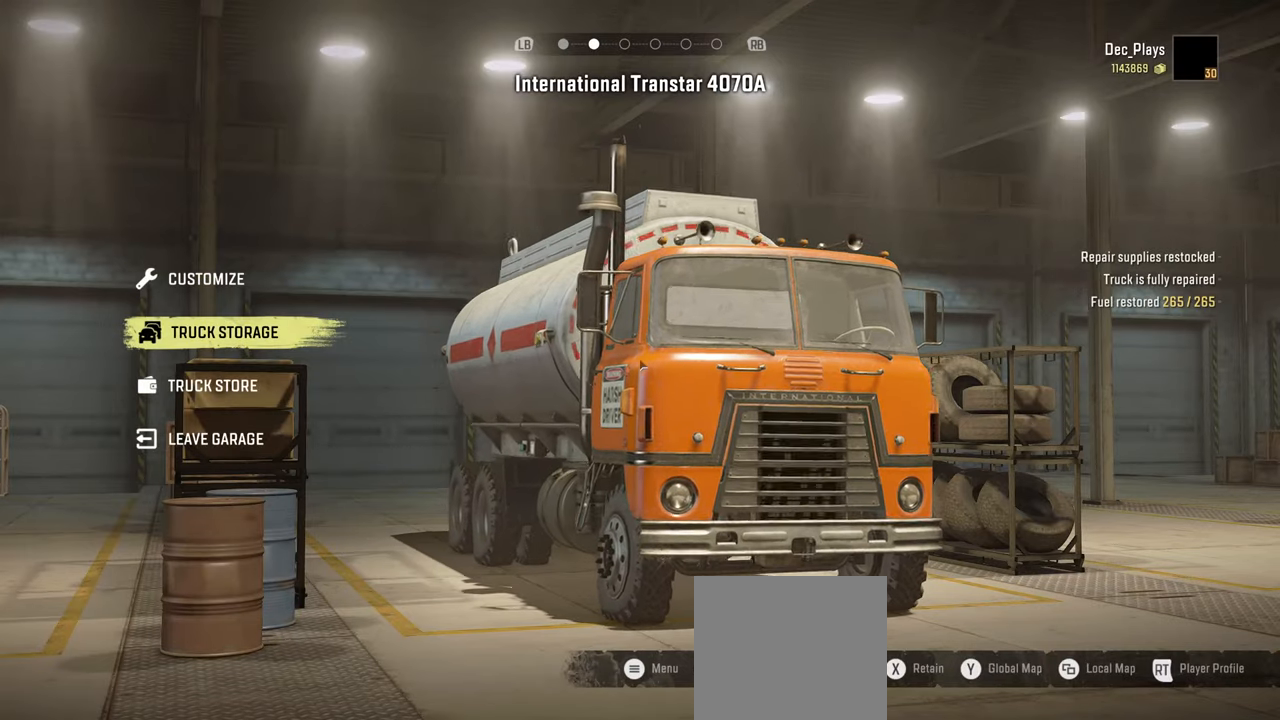
{"buttons": [], "left_stick": "center", "right_stick": "center", "events": [[17, "DPAD_DOWN", "down"], [117, "DPAD_DOWN", "up"], [217, "DPAD_DOWN", "down"], [350, "DPAD_DOWN", "up"]]}
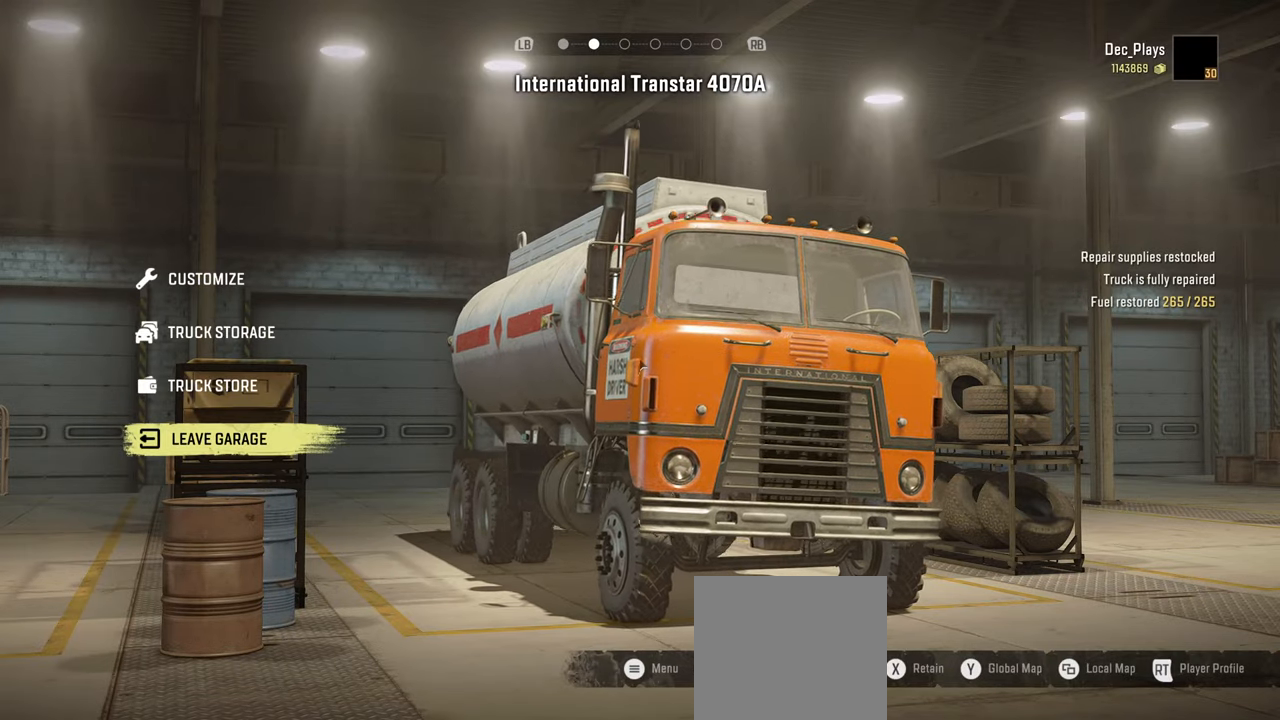
{"buttons": [], "left_stick": "center", "right_stick": "center", "events": []}
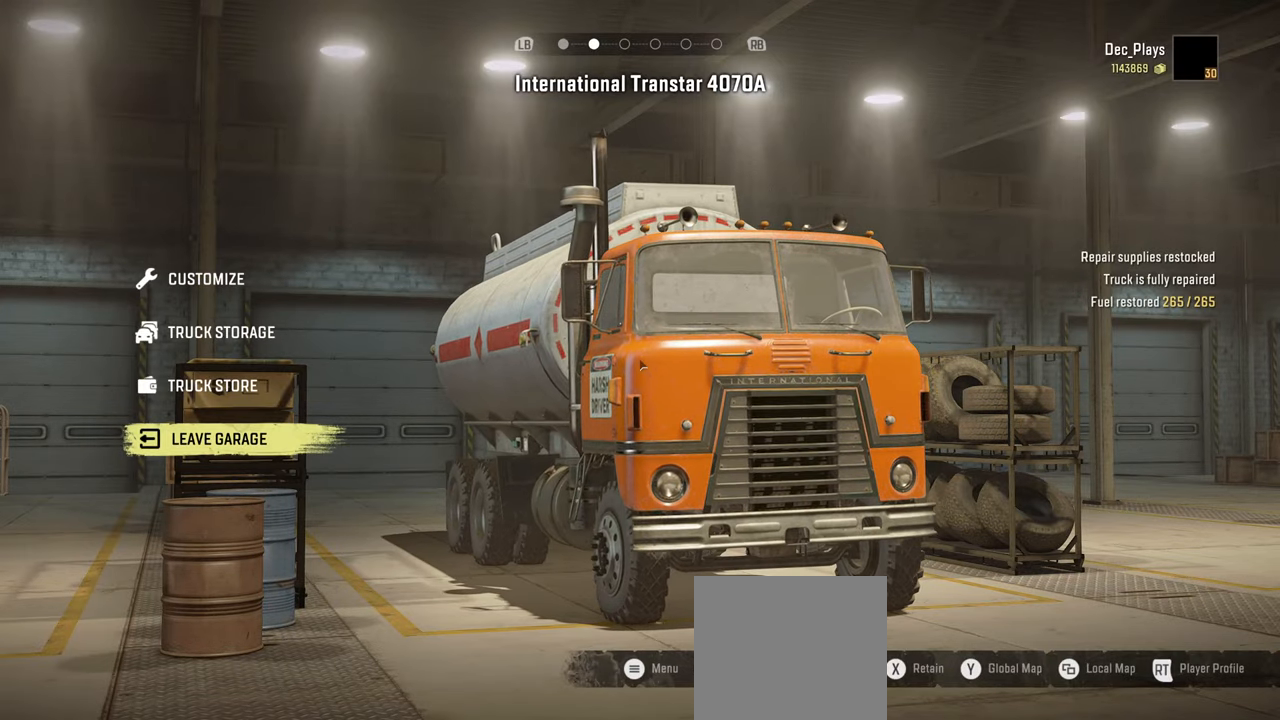
{"buttons": [], "left_stick": "center", "right_stick": "center", "events": []}
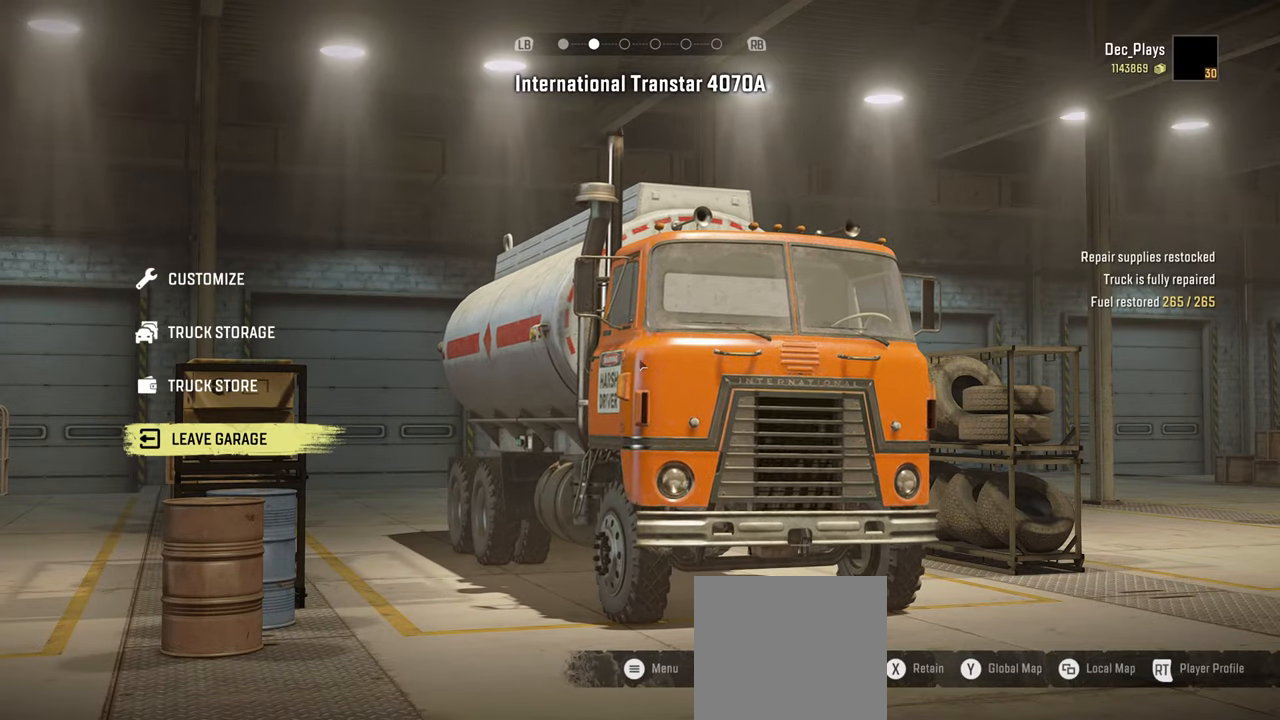
{"buttons": [], "left_stick": "center", "right_stick": "center", "events": [[300, "Y", "down"], [400, "Y", "up"]]}
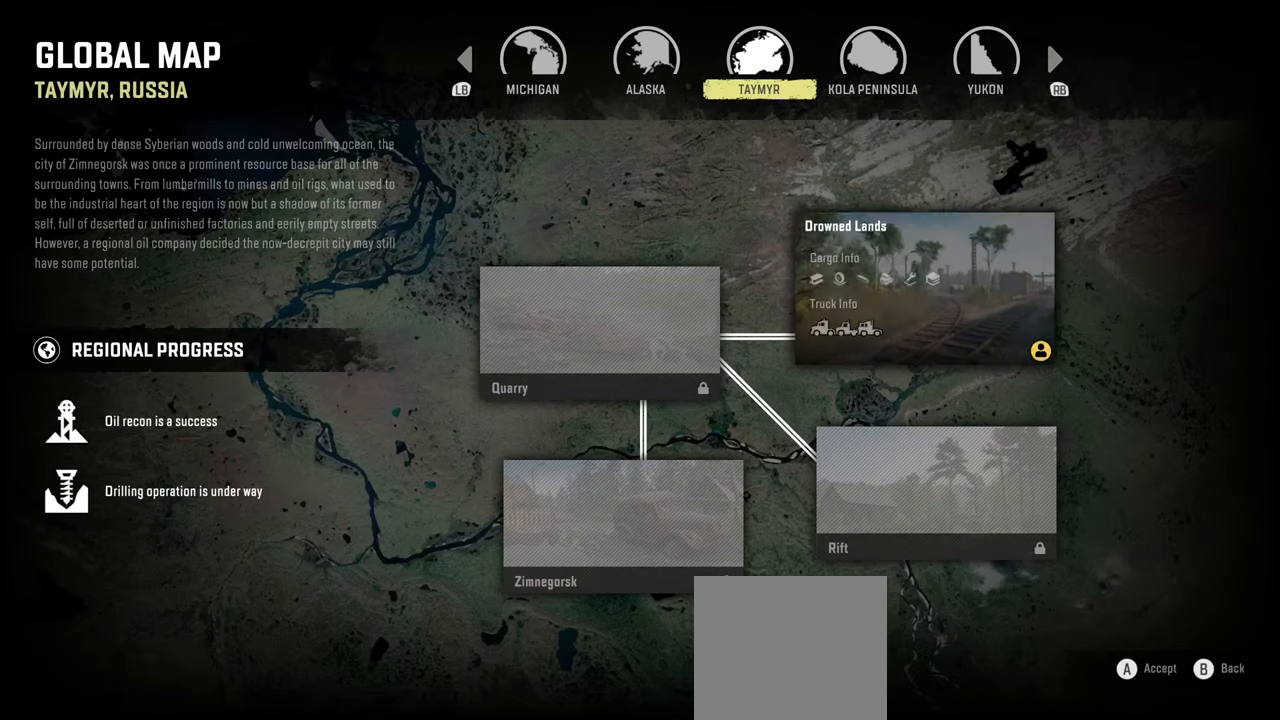
{"buttons": [], "left_stick": "center", "right_stick": "center", "events": [[334, "A", "down"], [450, "A", "up"]]}
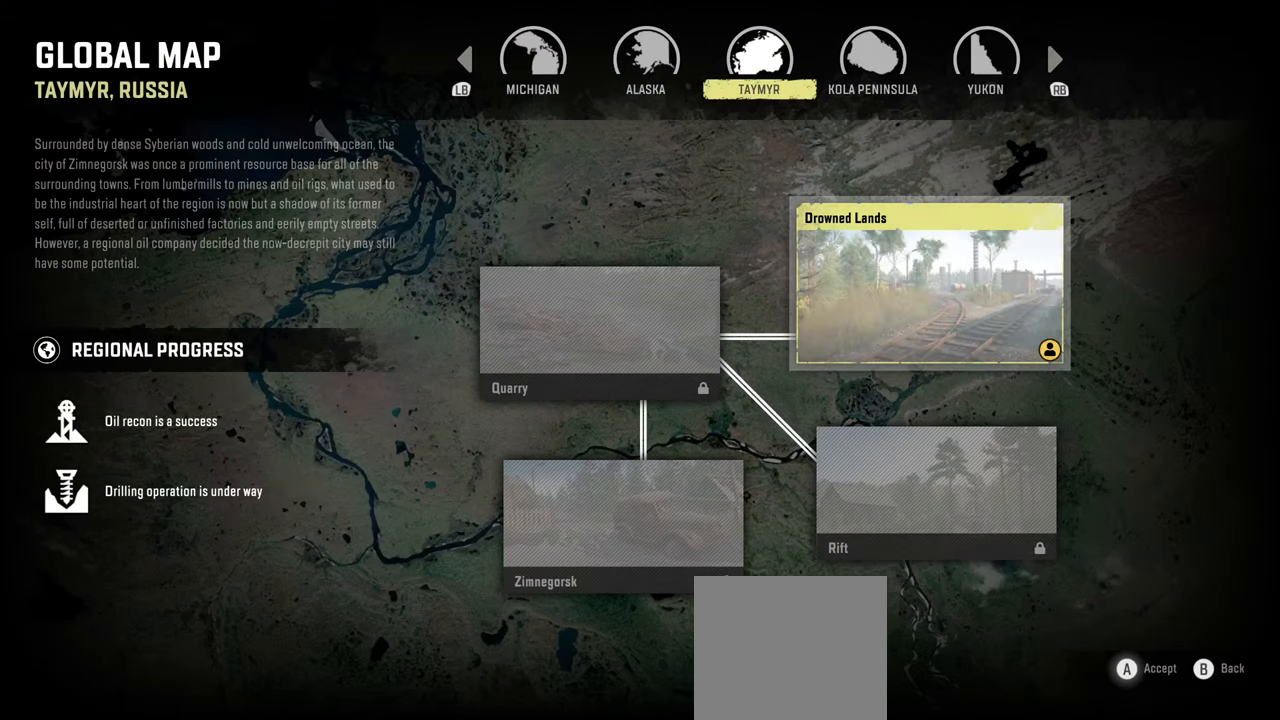
{"buttons": [], "left_stick": "center", "right_stick": "center", "events": []}
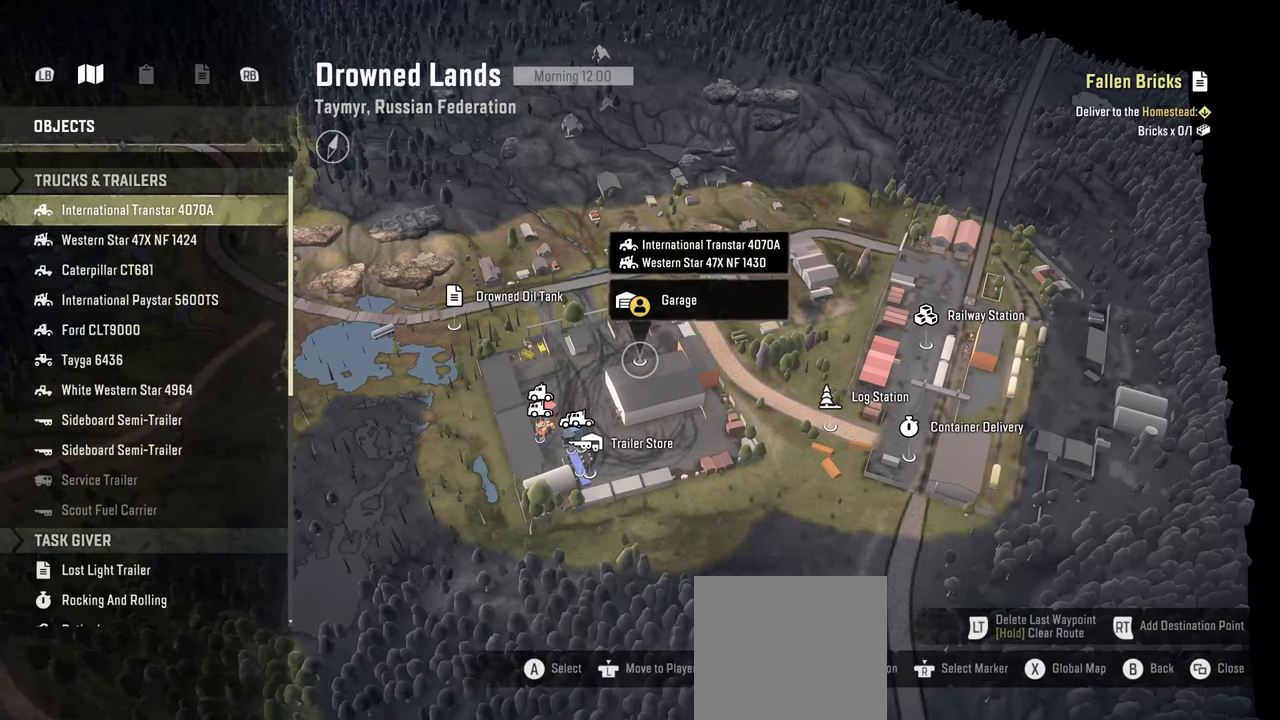
{"buttons": ["DPAD_DOWN"], "left_stick": "center", "right_stick": "center", "events": [[400, "DPAD_DOWN", "down"]]}
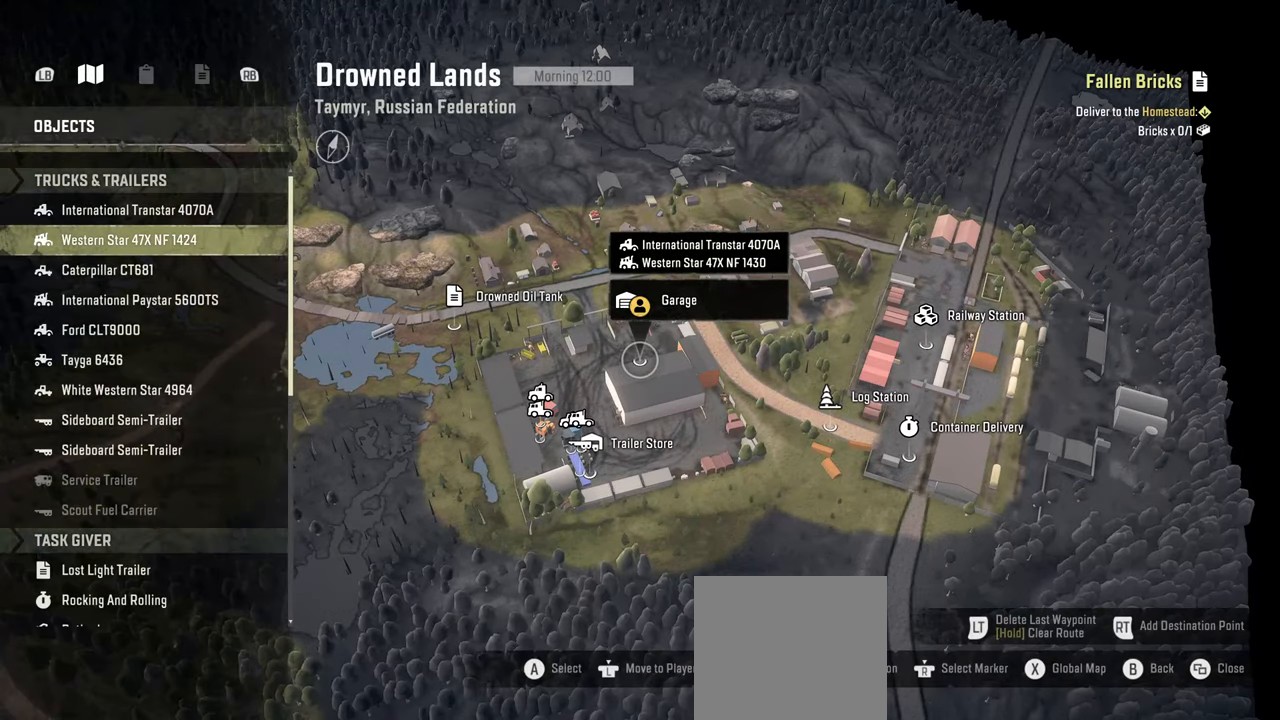
{"buttons": [], "left_stick": "center", "right_stick": "center", "events": [[17, "DPAD_DOWN", "up"], [134, "DPAD_DOWN", "down"], [184, "DPAD_DOWN", "up"], [300, "DPAD_DOWN", "down"], [367, "DPAD_DOWN", "up"]]}
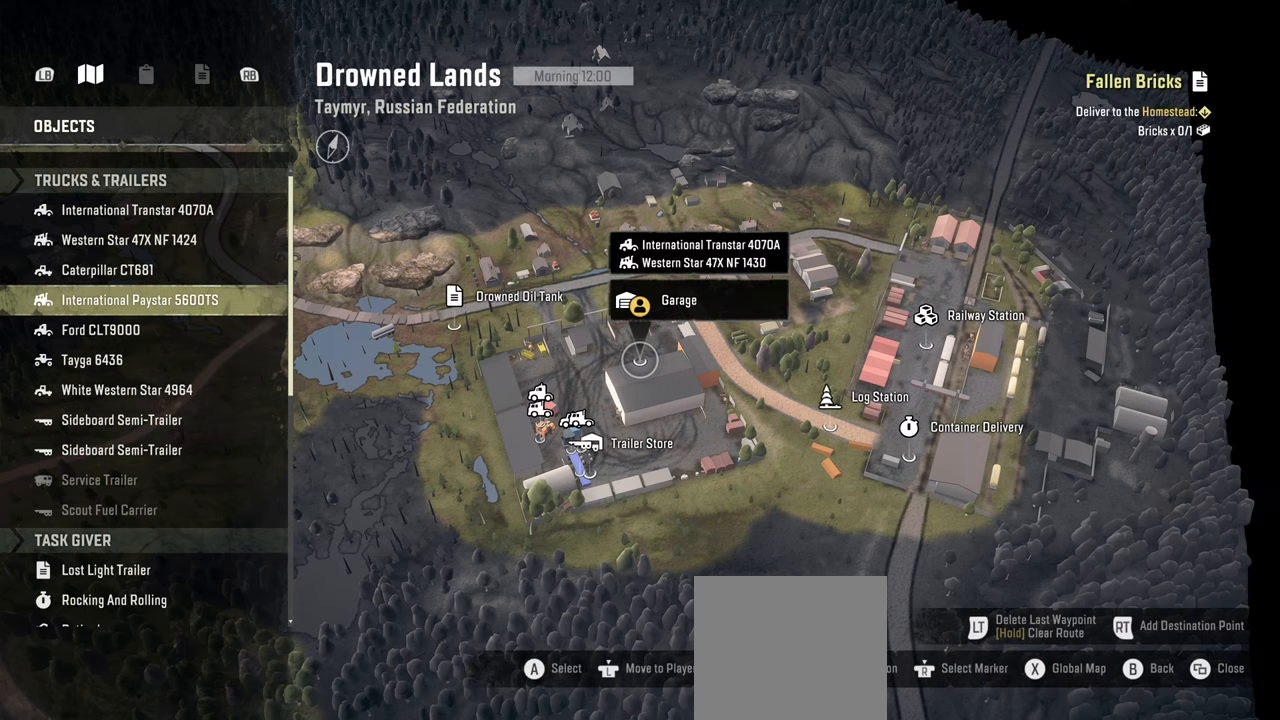
{"buttons": [], "left_stick": "center", "right_stick": "center", "events": [[367, "DPAD_DOWN", "down"], [434, "DPAD_DOWN", "up"]]}
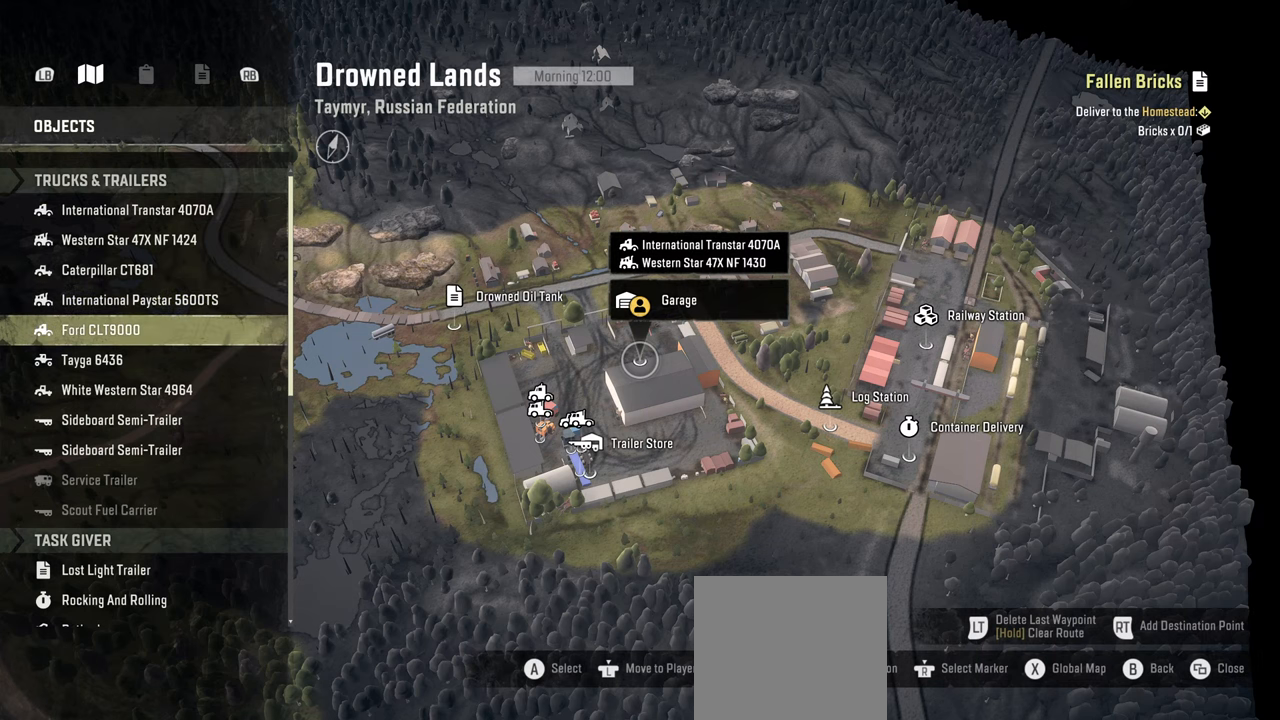
{"buttons": [], "left_stick": "center", "right_stick": "center", "events": [[84, "DPAD_DOWN", "down"], [167, "DPAD_DOWN", "up"]]}
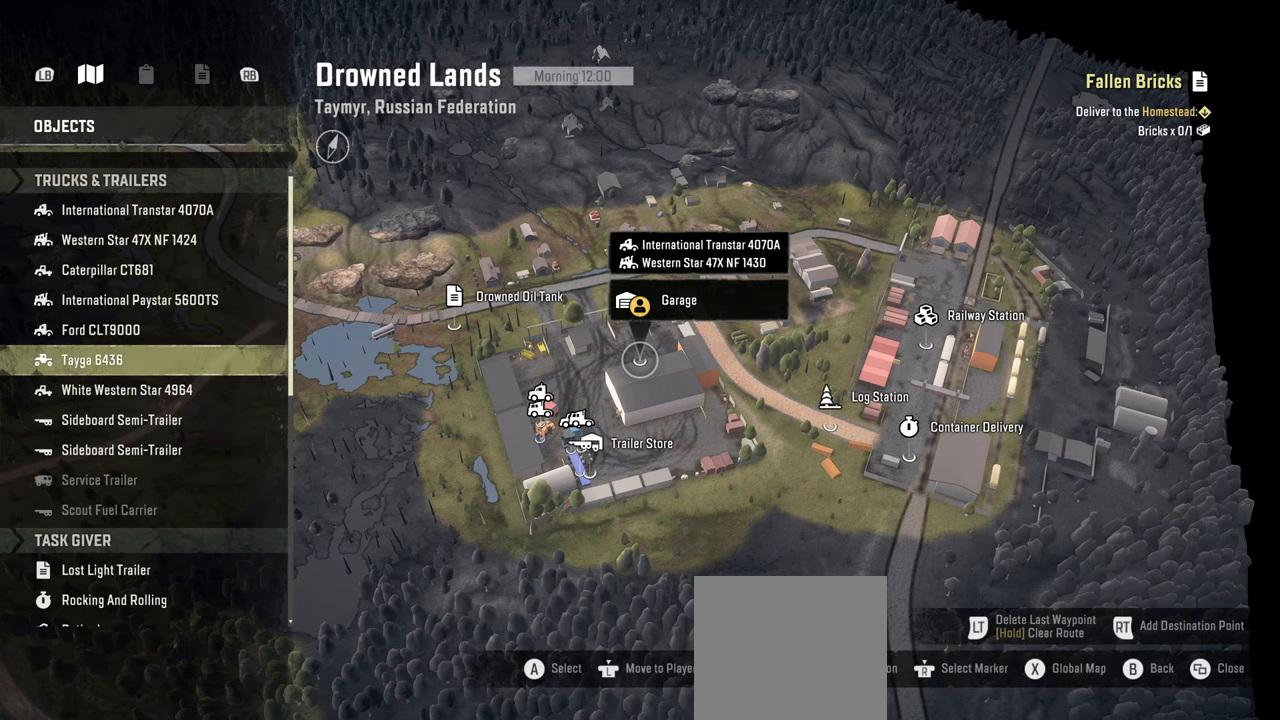
{"buttons": [], "left_stick": "center", "right_stick": "center", "events": []}
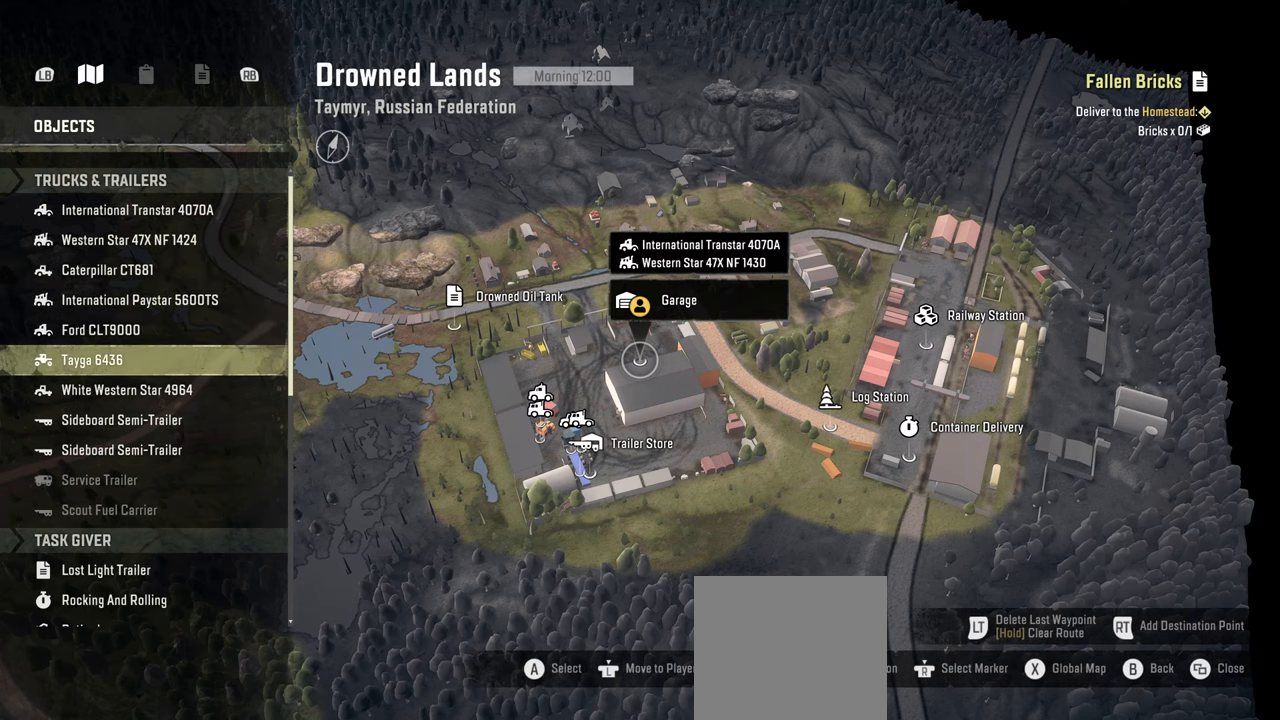
{"buttons": [], "left_stick": "center", "right_stick": "center", "events": [[400, "DPAD_UP", "down"], [500, "DPAD_UP", "up"]]}
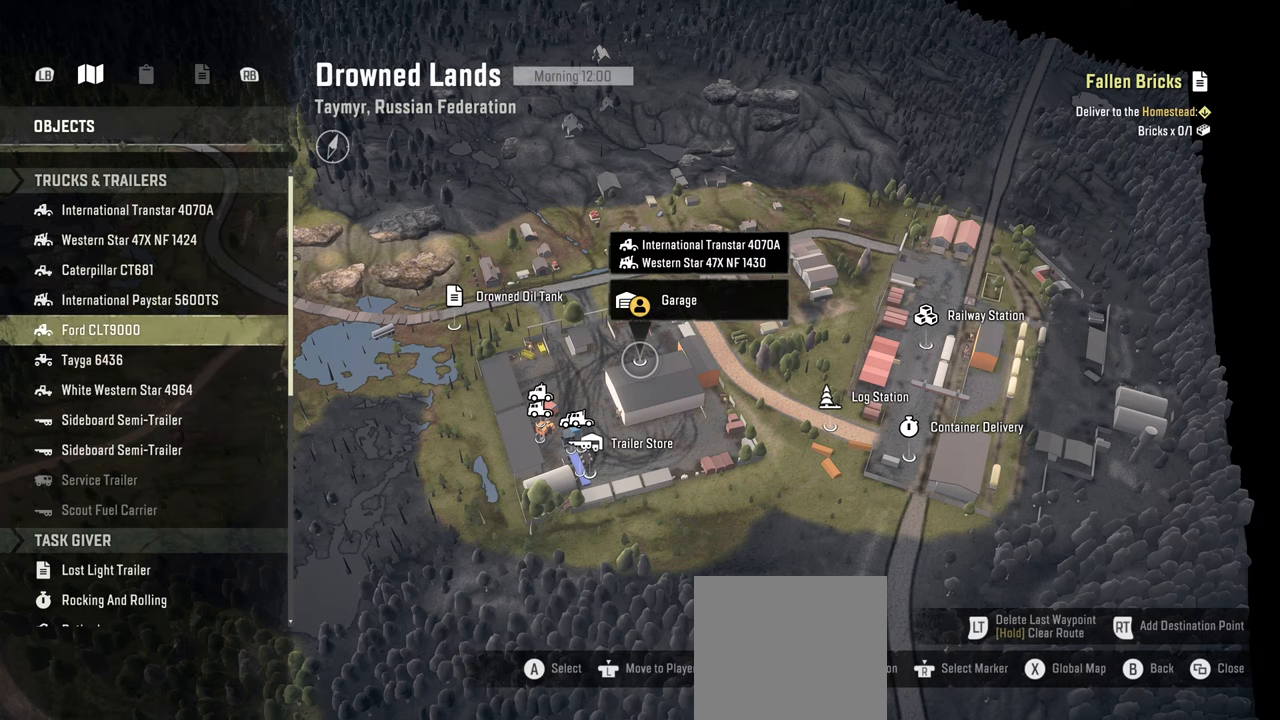
{"buttons": ["DPAD_UP"], "left_stick": "center", "right_stick": "center", "events": [[100, "DPAD_UP", "down"], [184, "DPAD_UP", "up"], [284, "DPAD_UP", "down"], [384, "DPAD_UP", "up"], [467, "DPAD_UP", "down"]]}
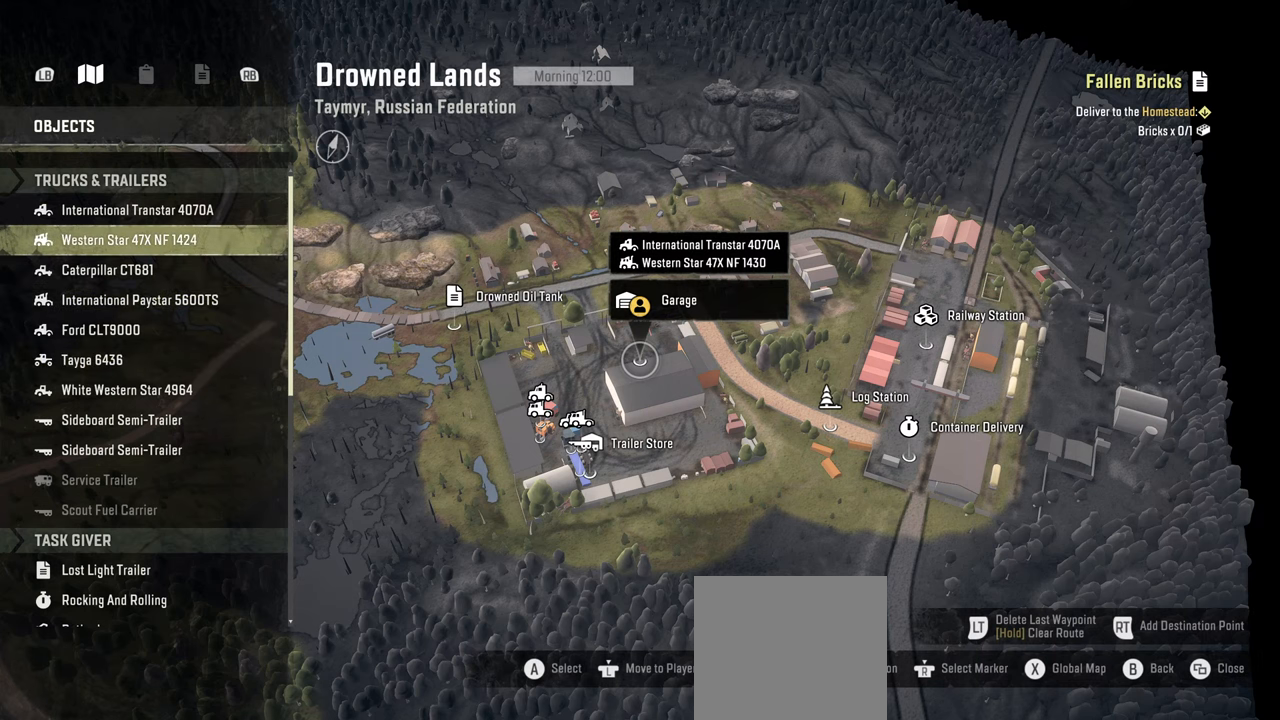
{"buttons": ["A"], "left_stick": "center", "right_stick": "center", "events": [[50, "DPAD_UP", "up"], [150, "DPAD_UP", "down"], [250, "DPAD_UP", "up"], [267, "A", "down"], [367, "A", "up"], [417, "A", "down"]]}